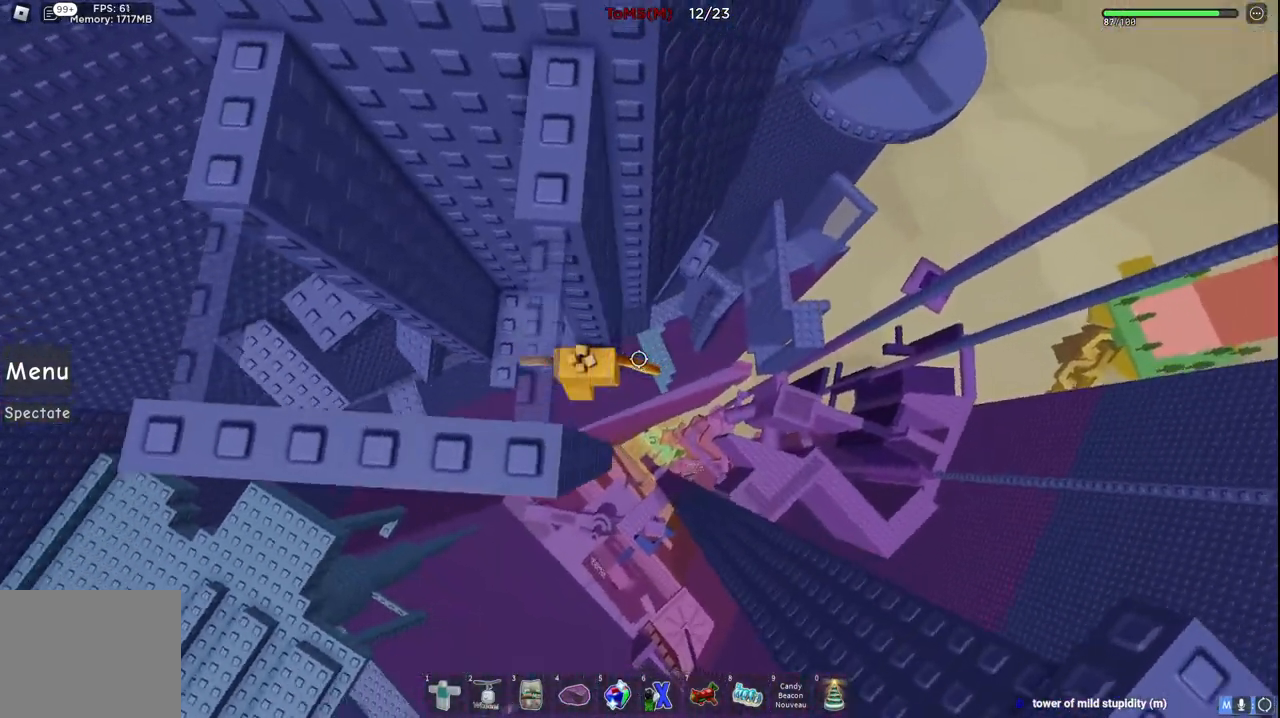
Gameplay with keyboard; each line is a JSON object with the keys held at the frame after it. "events" lists presses ("down") and releases ("up") of "a", "ctrl", "d", "e", "q", "s", "shift", "space" and "w" between this image and that frame as [ms after this image, input, new state], when the widget could be followed in between. No other keys are recorded. Mouse input is not recorded.
{"keys": ["w"], "events": [[67, "space", "down"], [250, "space", "up"], [250, "w", "down"], [467, "d", "up"]]}
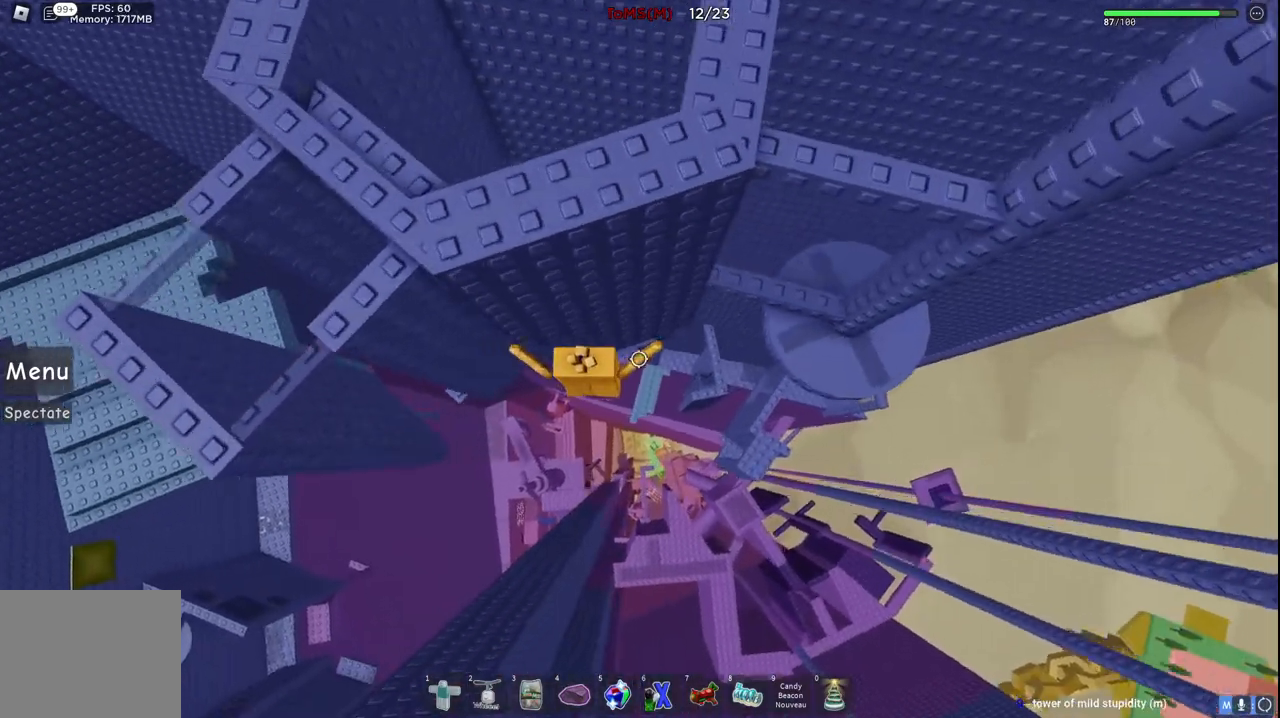
{"keys": ["d", "space", "w"], "events": [[284, "d", "down"], [367, "space", "down"]]}
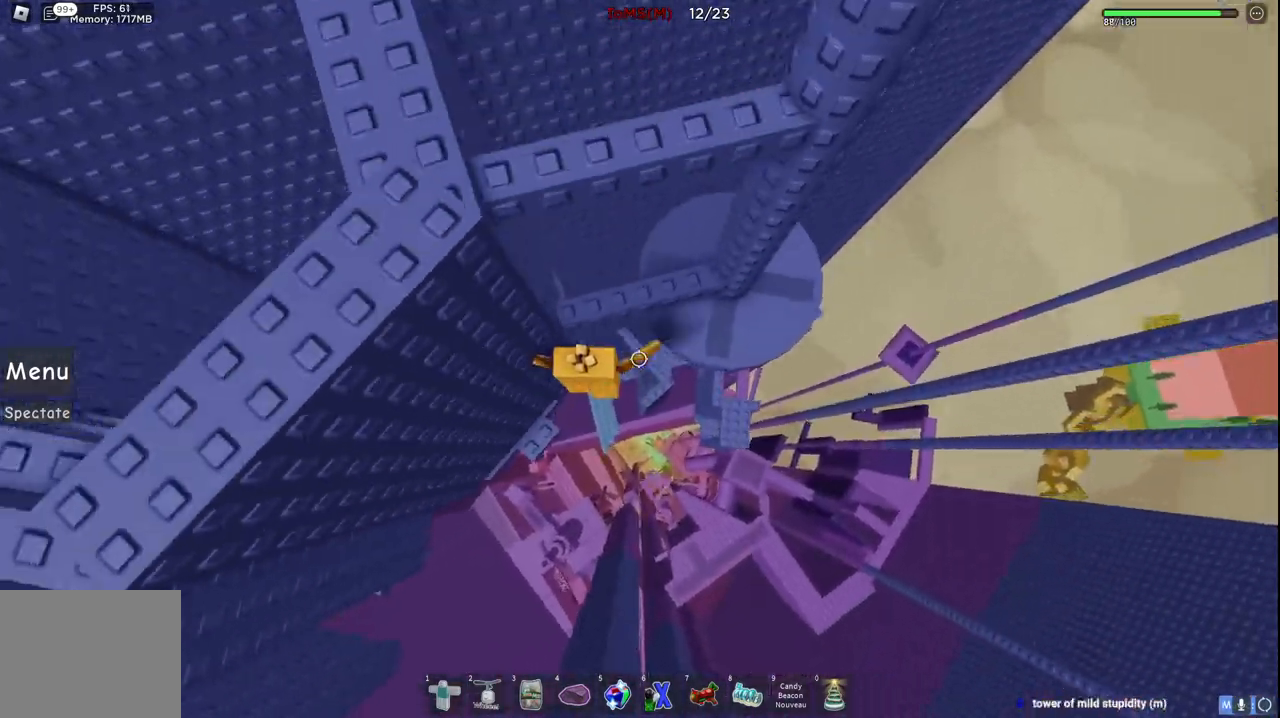
{"keys": ["d", "space", "w"], "events": [[34, "space", "up"], [417, "space", "down"]]}
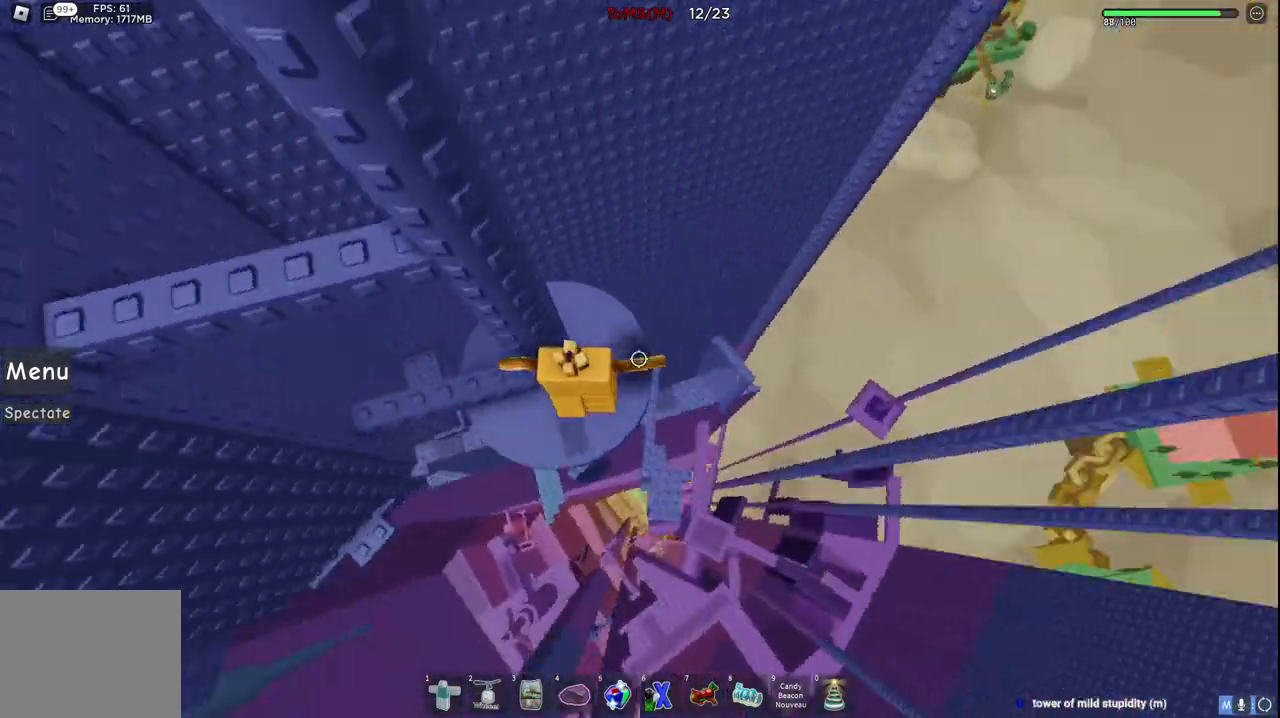
{"keys": ["a", "w"], "events": [[100, "space", "up"], [334, "d", "up"], [450, "a", "down"]]}
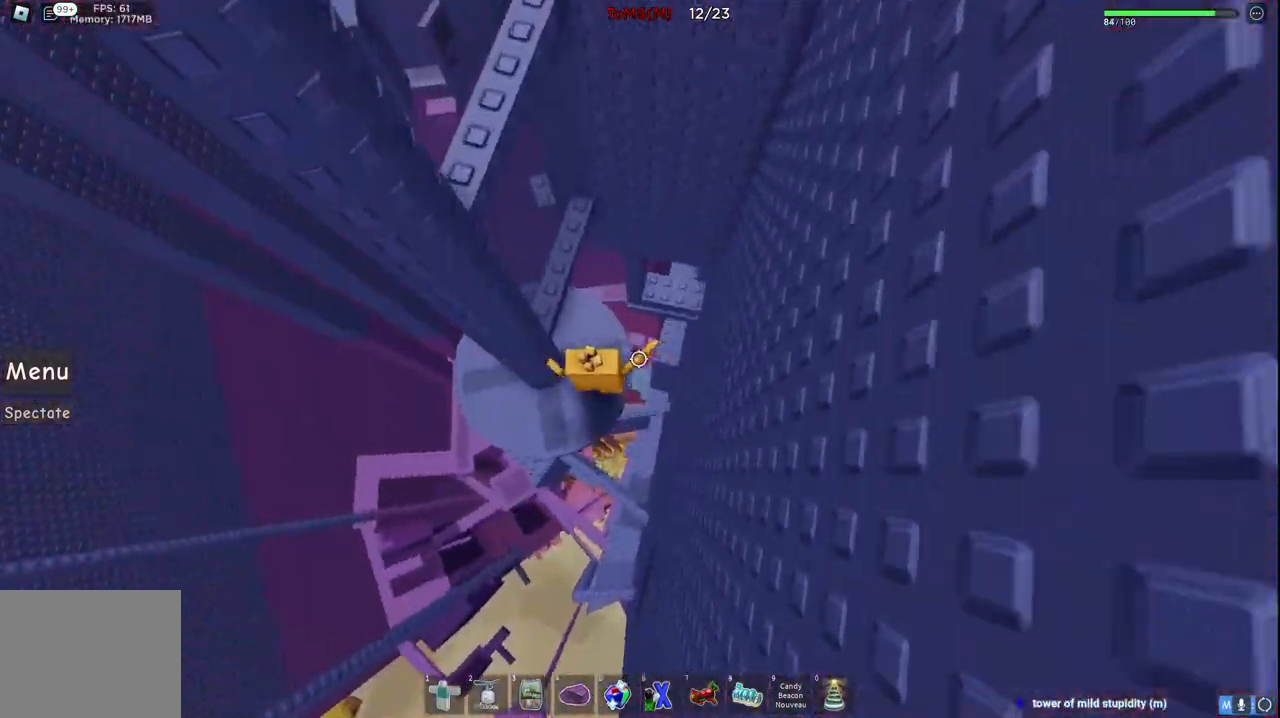
{"keys": ["a", "space"], "events": [[34, "a", "up"], [67, "w", "up"], [417, "a", "down"], [500, "space", "down"]]}
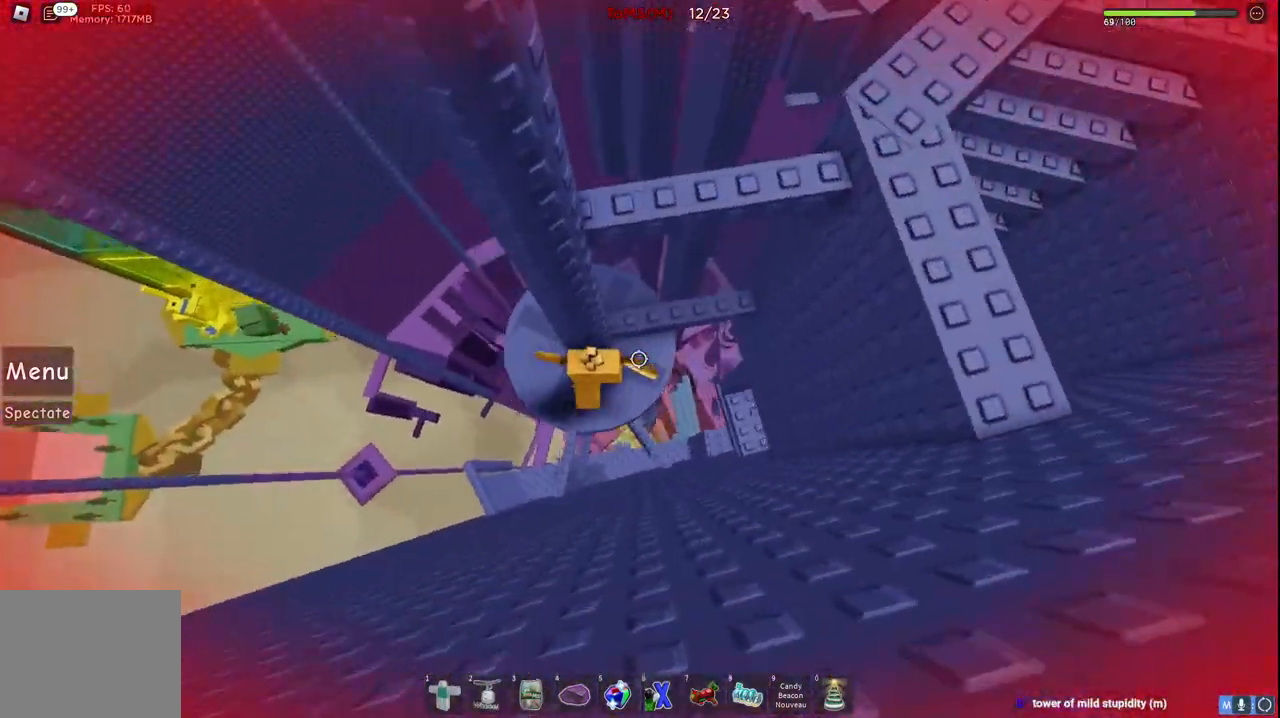
{"keys": ["w"], "events": [[34, "a", "up"], [100, "space", "up"], [200, "d", "down"], [267, "w", "down"], [400, "d", "up"], [434, "w", "up"], [500, "w", "down"]]}
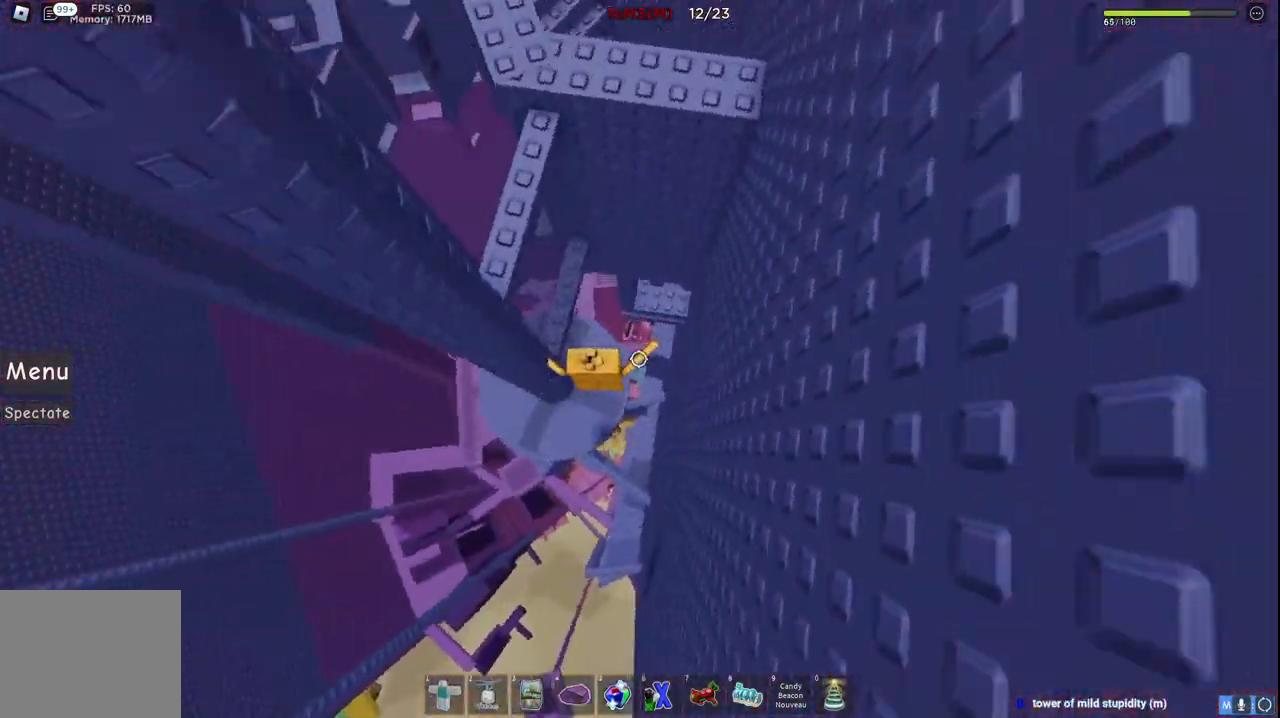
{"keys": [], "events": [[50, "d", "down"], [100, "space", "down"], [200, "d", "up"], [250, "space", "up"], [317, "w", "up"], [367, "a", "down"], [434, "w", "down"], [500, "a", "up"], [500, "w", "up"]]}
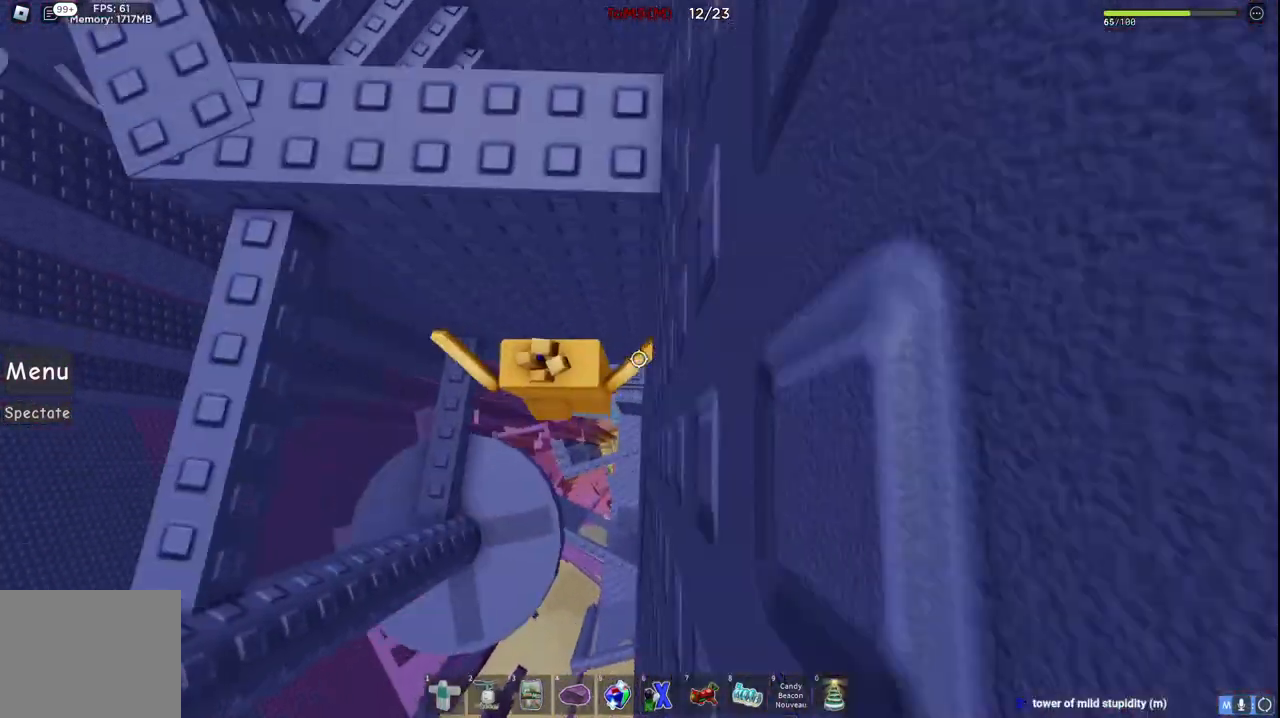
{"keys": [], "events": [[150, "w", "down"], [417, "w", "up"]]}
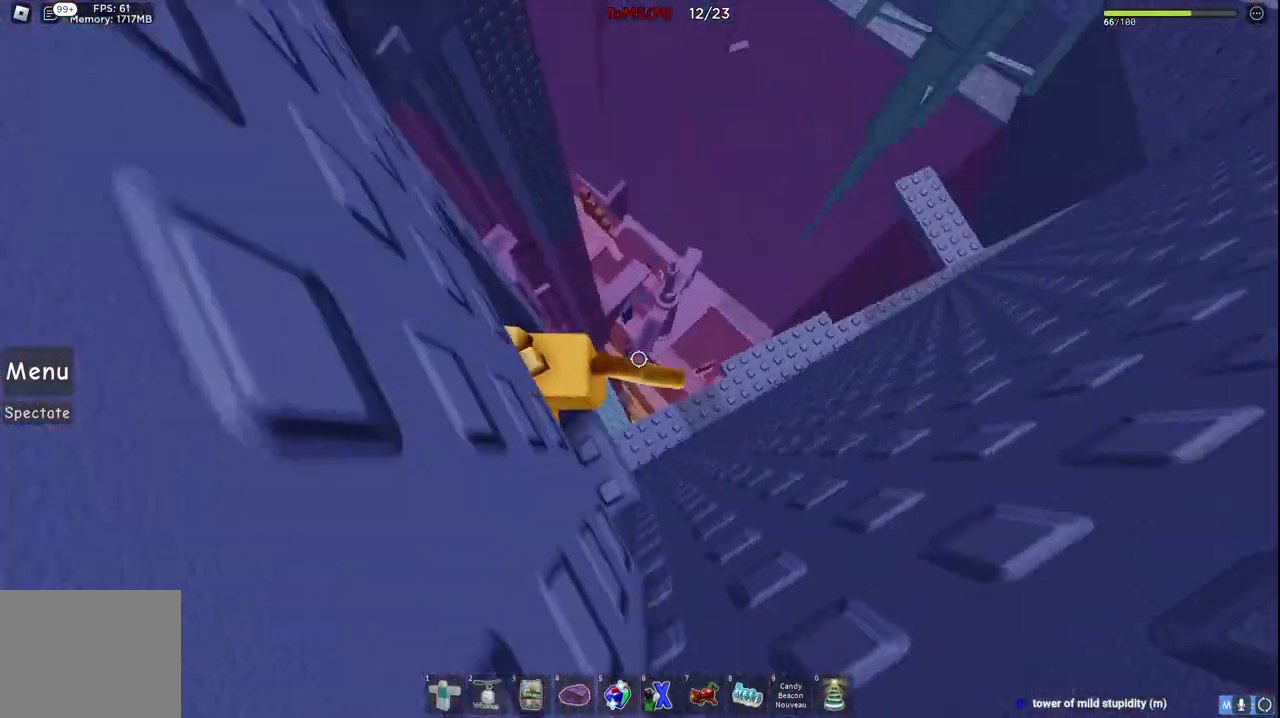
{"keys": [], "events": []}
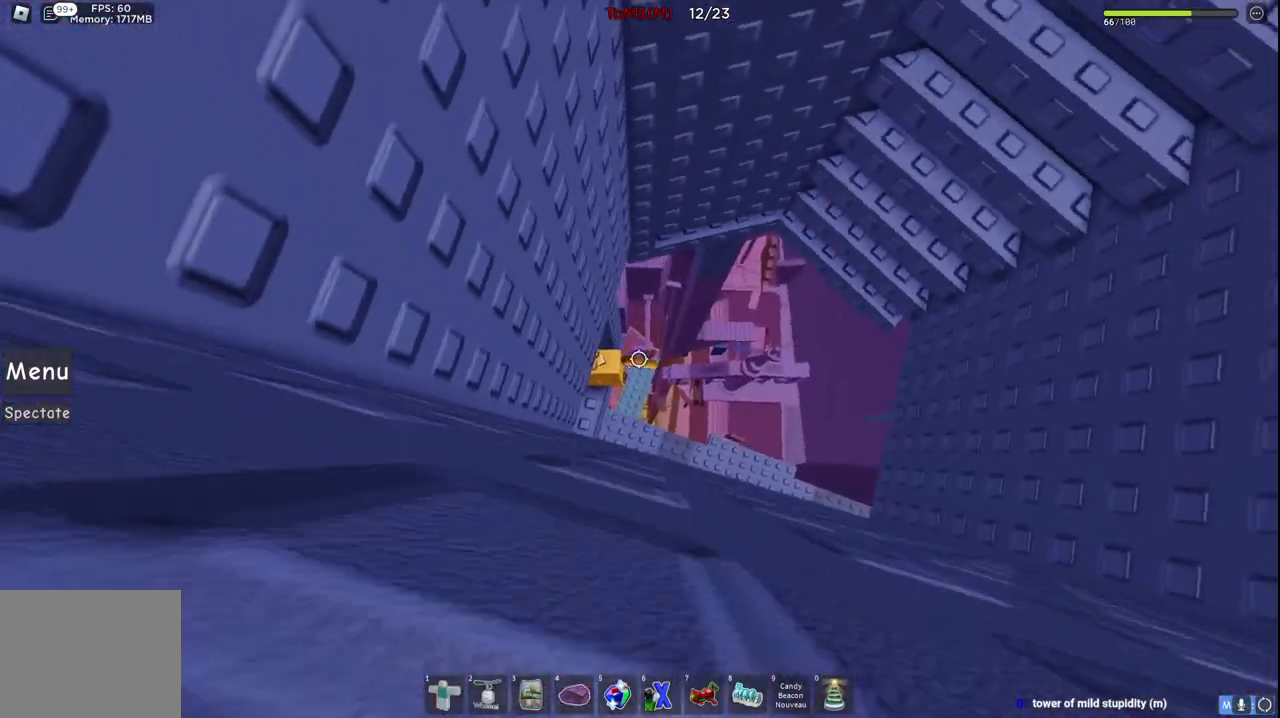
{"keys": ["w"], "events": [[67, "d", "down"], [184, "space", "down"], [250, "w", "down"], [350, "space", "up"], [367, "d", "up"]]}
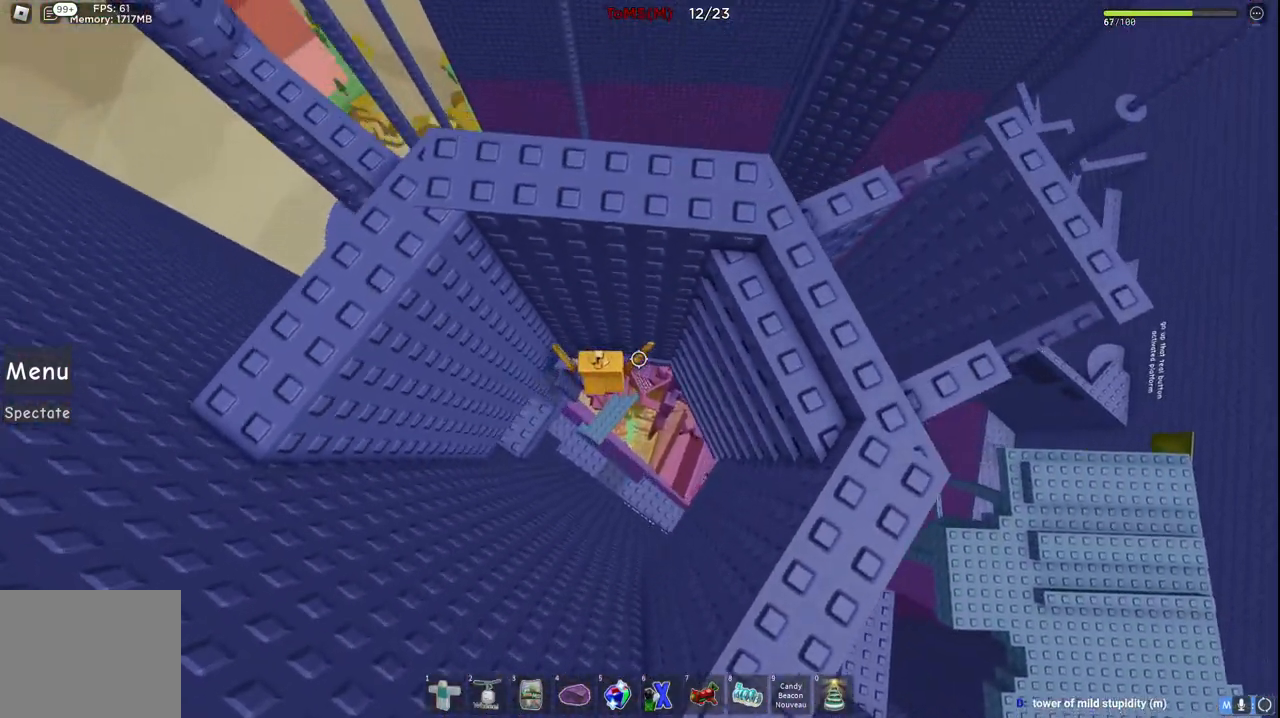
{"keys": ["d", "space", "w"], "events": [[234, "w", "up"], [400, "d", "down"], [417, "w", "down"], [450, "space", "down"]]}
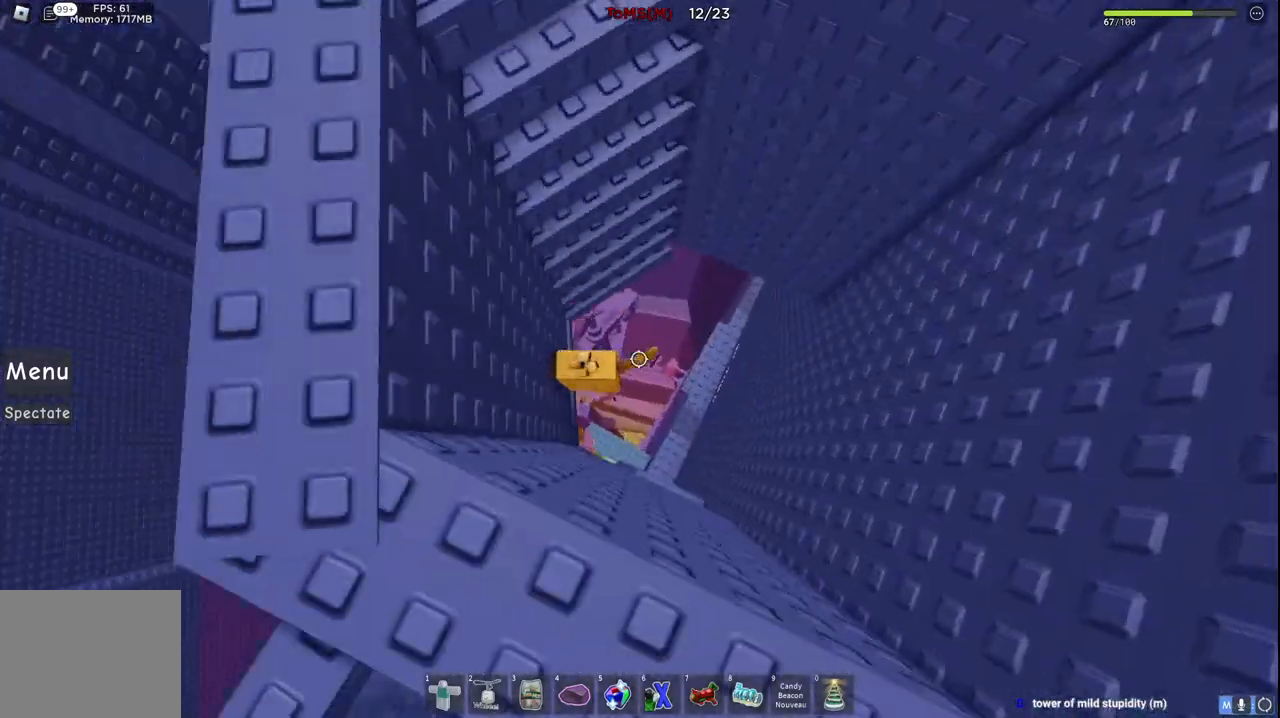
{"keys": ["w"], "events": [[134, "space", "up"], [250, "d", "up"]]}
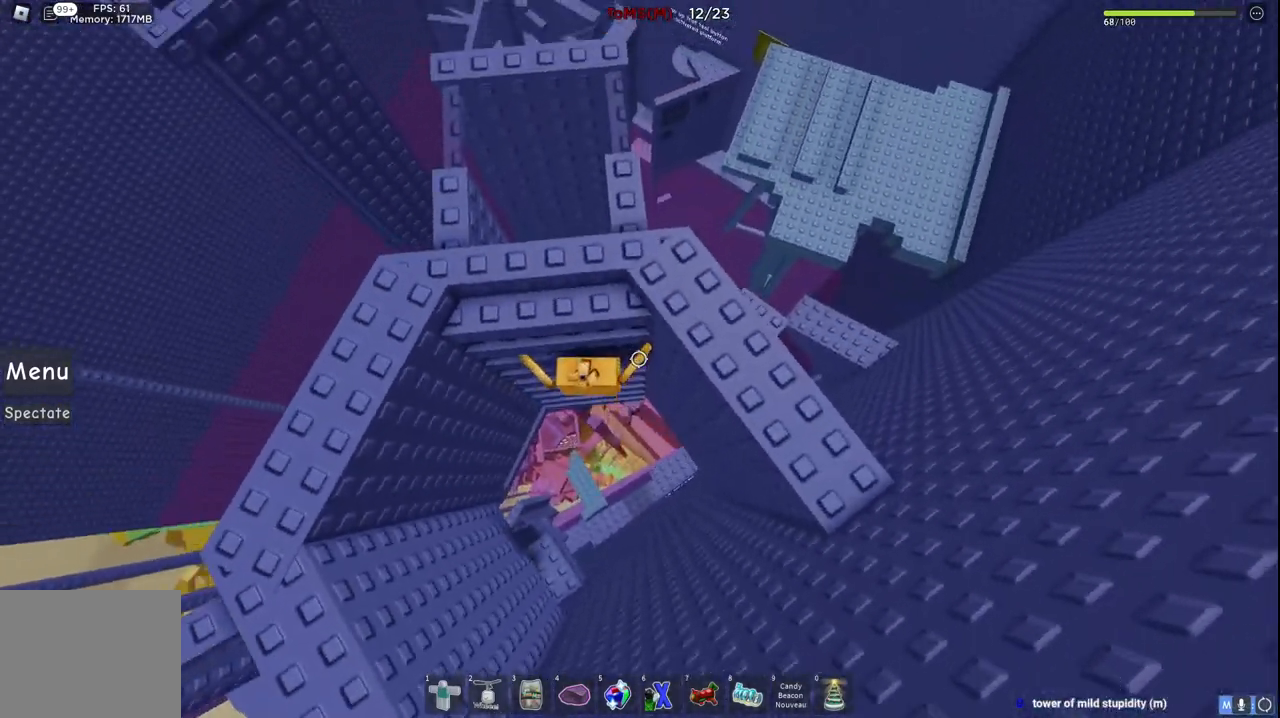
{"keys": ["a", "w"], "events": [[484, "a", "down"]]}
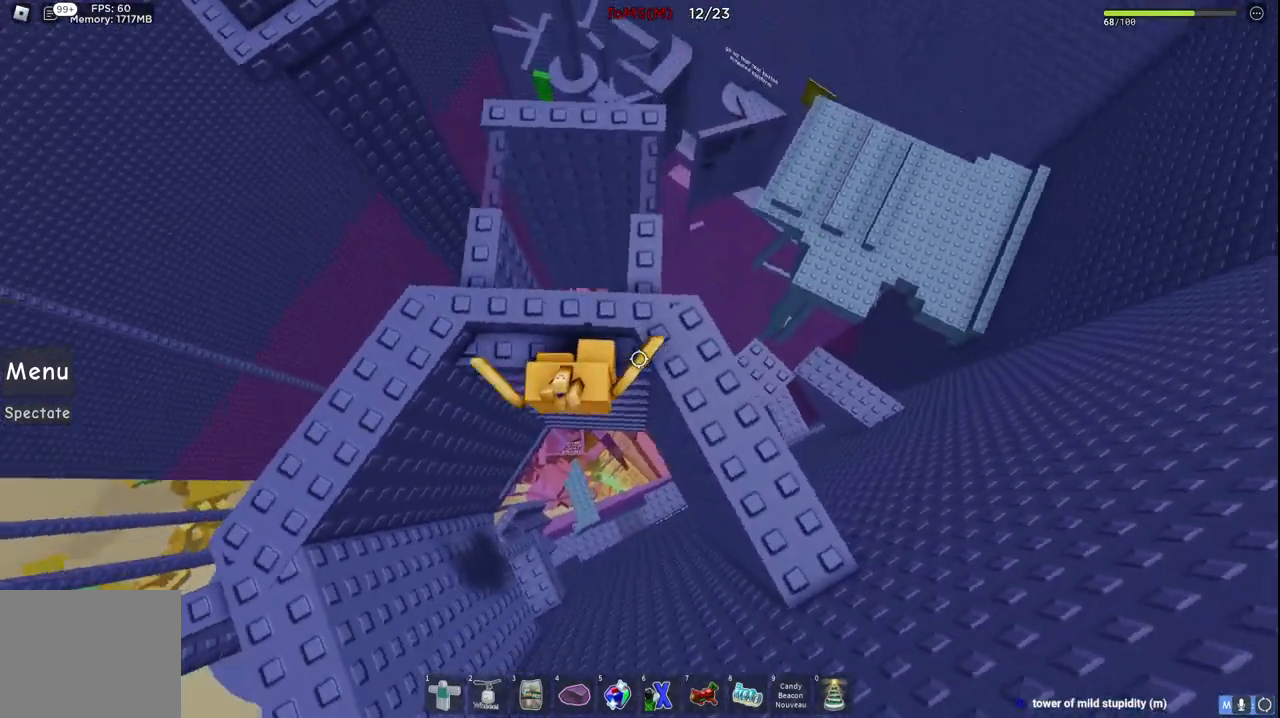
{"keys": ["w"], "events": [[100, "a", "up"], [150, "w", "up"], [200, "space", "down"], [367, "space", "up"], [467, "w", "down"]]}
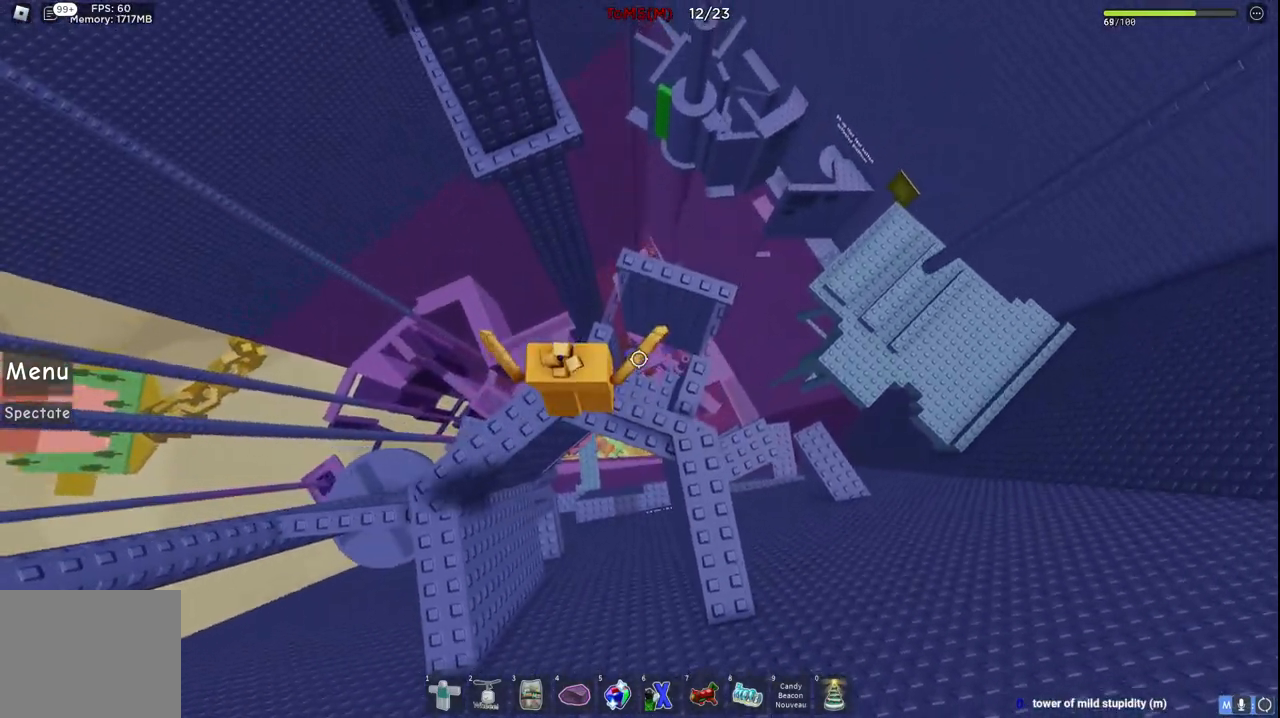
{"keys": ["space", "w"], "events": [[67, "w", "up"], [167, "w", "down"], [384, "space", "down"]]}
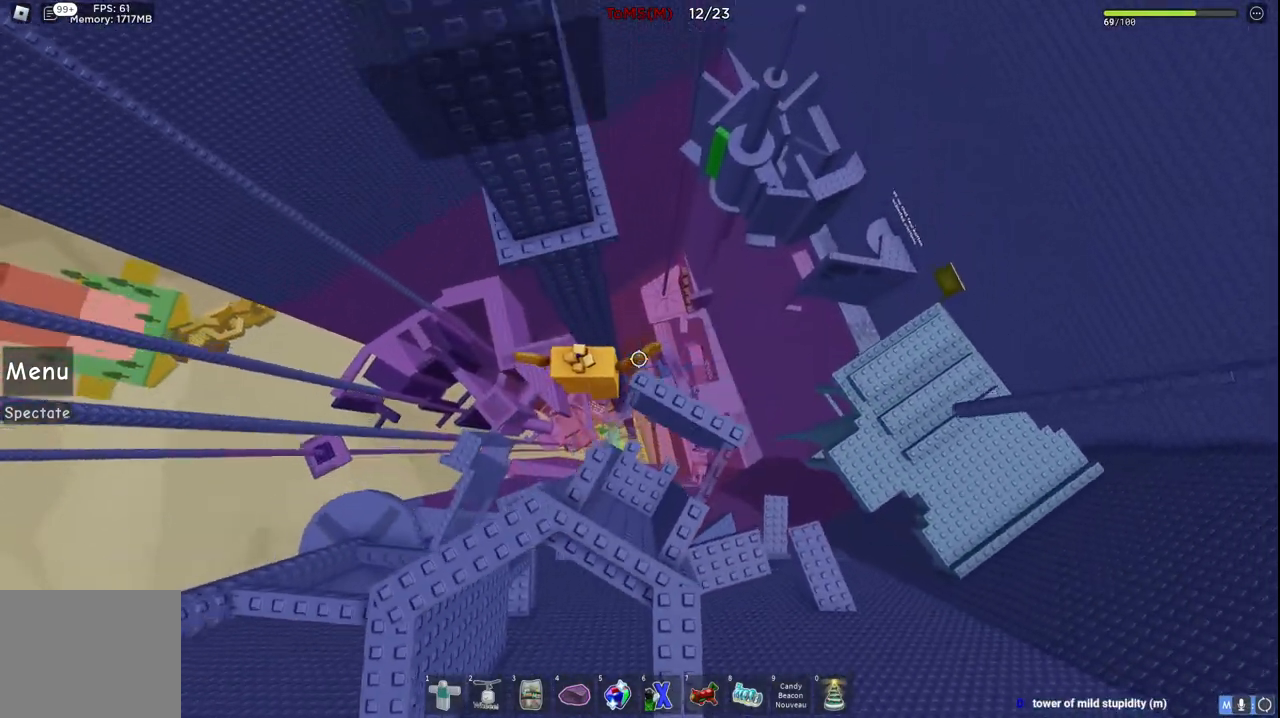
{"keys": ["d", "w"], "events": [[67, "space", "up"], [400, "d", "down"]]}
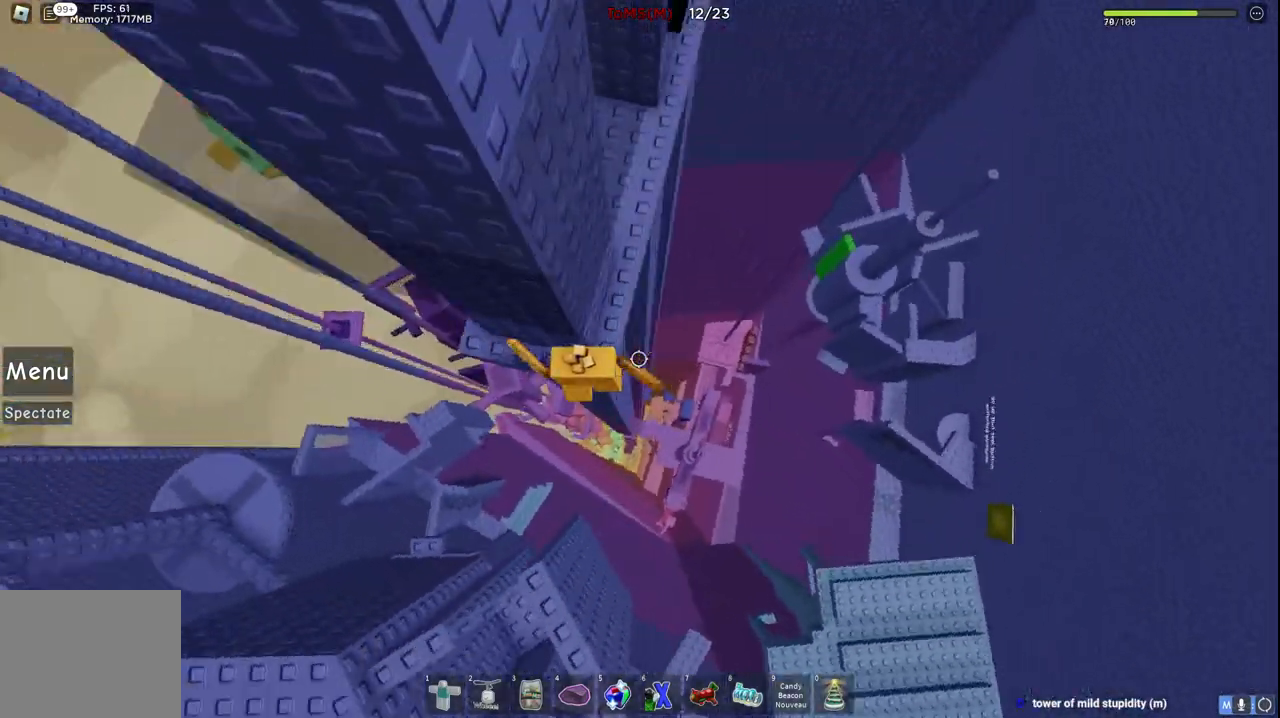
{"keys": ["d", "w"], "events": [[17, "space", "down"], [167, "space", "up"], [317, "d", "up"], [500, "d", "down"]]}
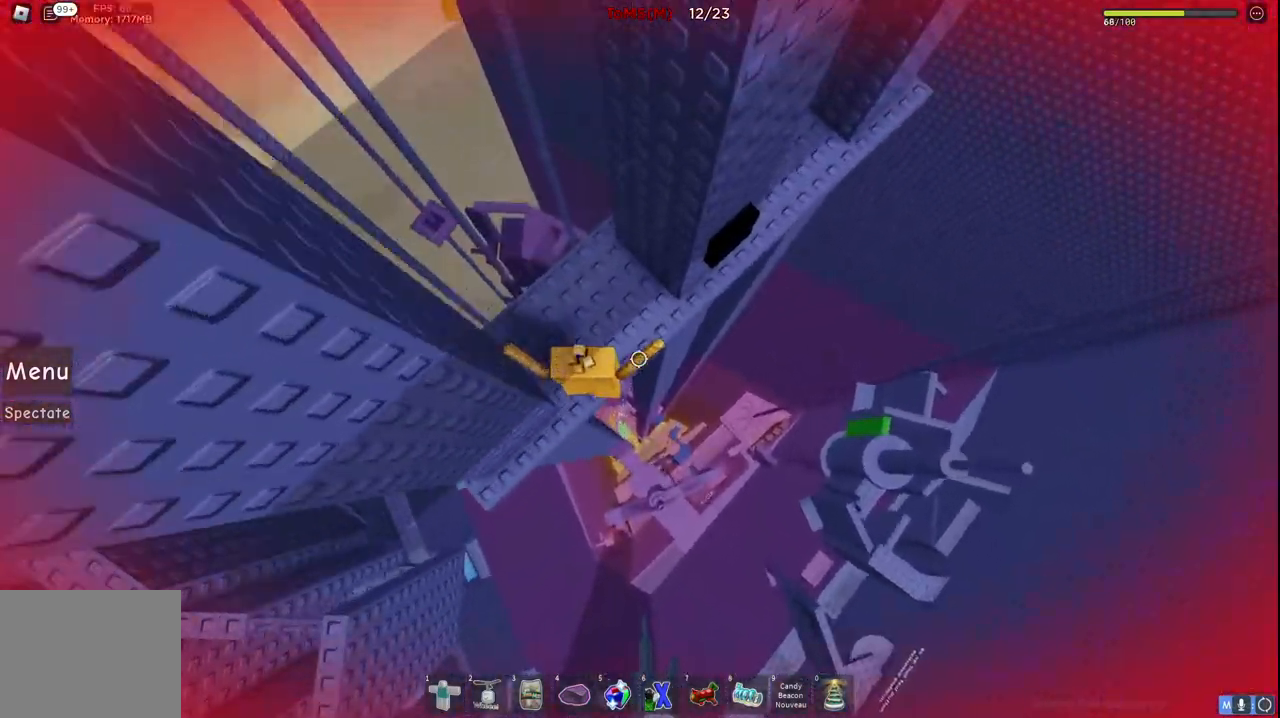
{"keys": ["d", "w"], "events": [[134, "w", "up"], [200, "space", "down"], [350, "space", "up"], [400, "w", "down"]]}
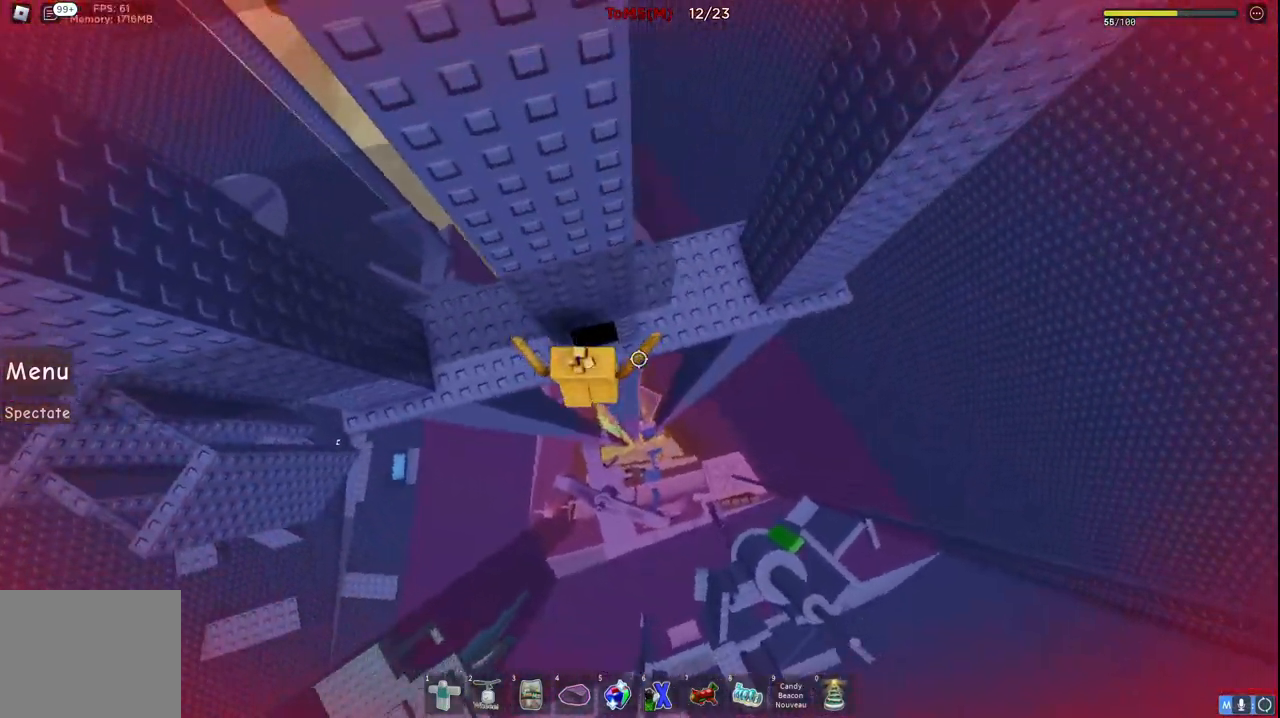
{"keys": ["d"], "events": [[34, "d", "up"], [234, "d", "down"], [267, "w", "up"]]}
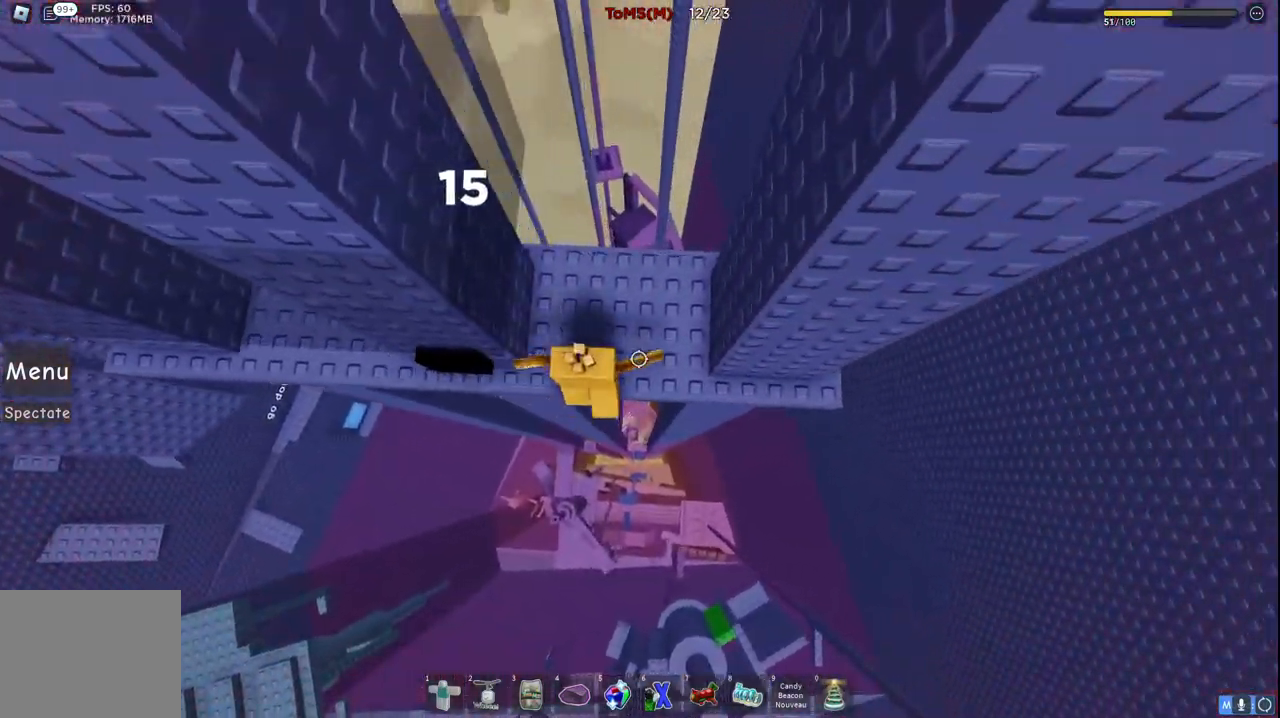
{"keys": [], "events": [[100, "d", "up"]]}
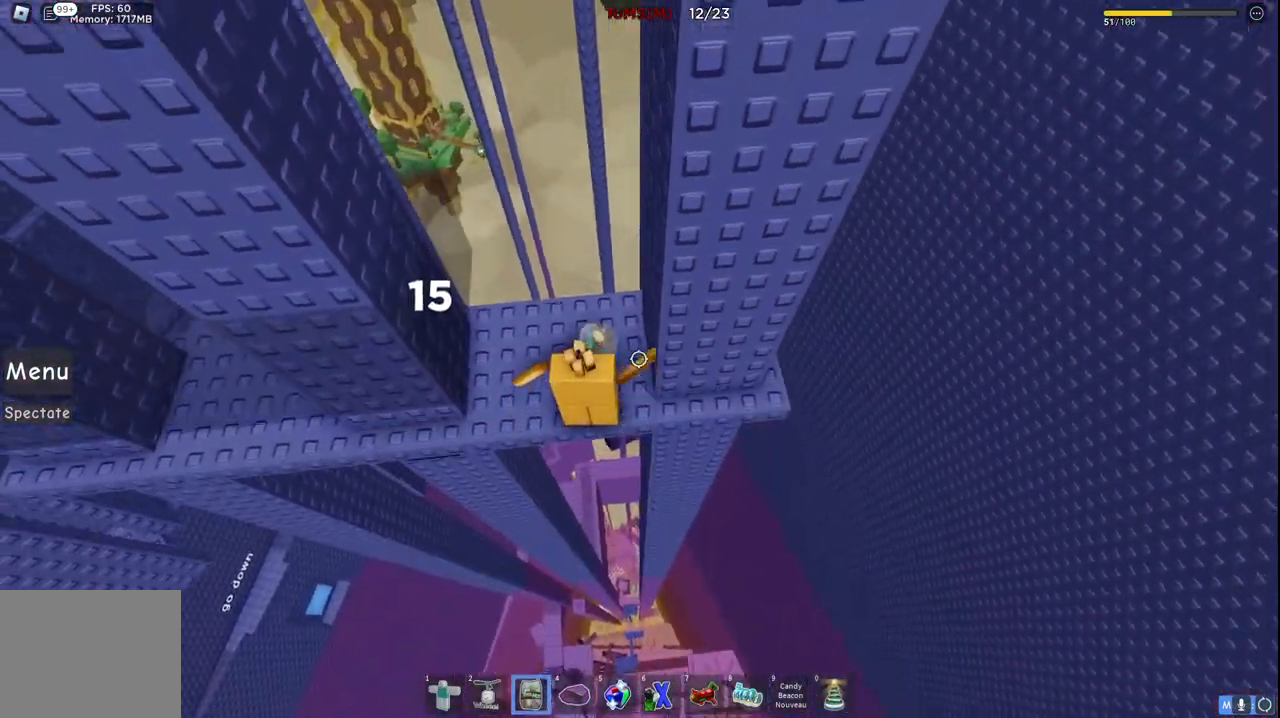
{"keys": [], "events": []}
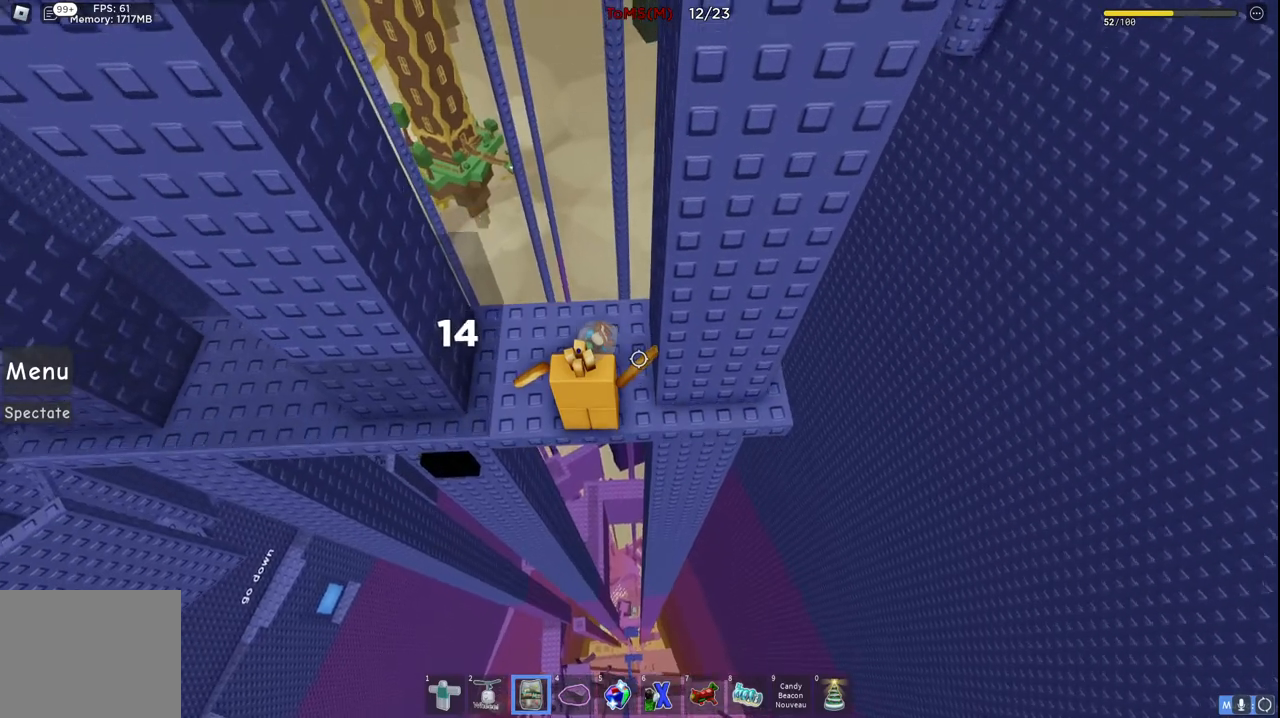
{"keys": [], "events": []}
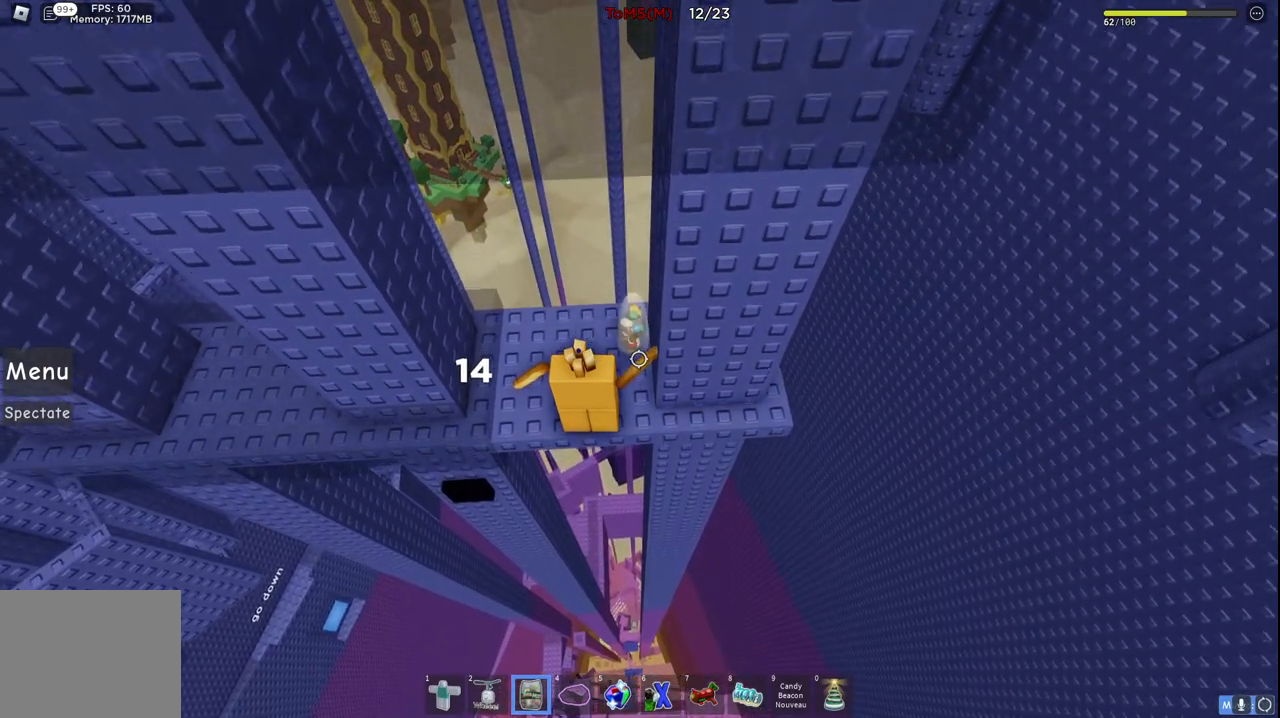
{"keys": ["a"], "events": [[200, "a", "down"], [334, "space", "down"], [484, "space", "up"]]}
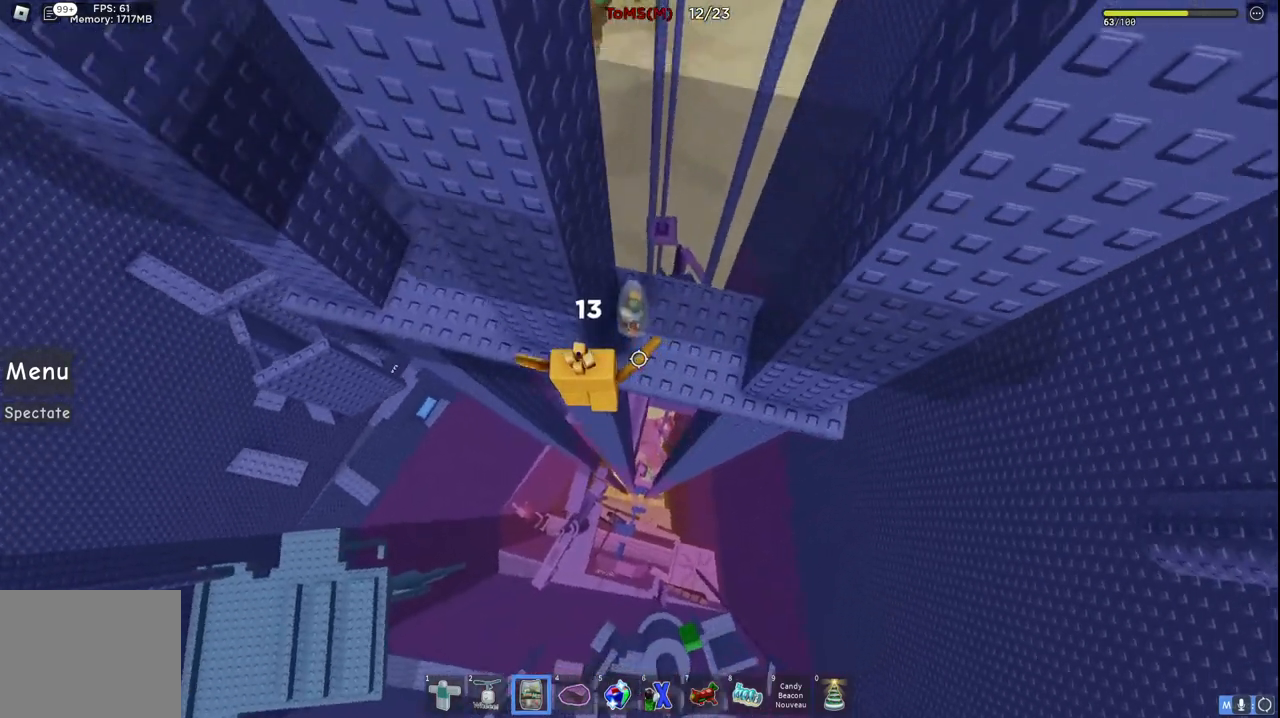
{"keys": ["a", "w"], "events": [[150, "w", "down"]]}
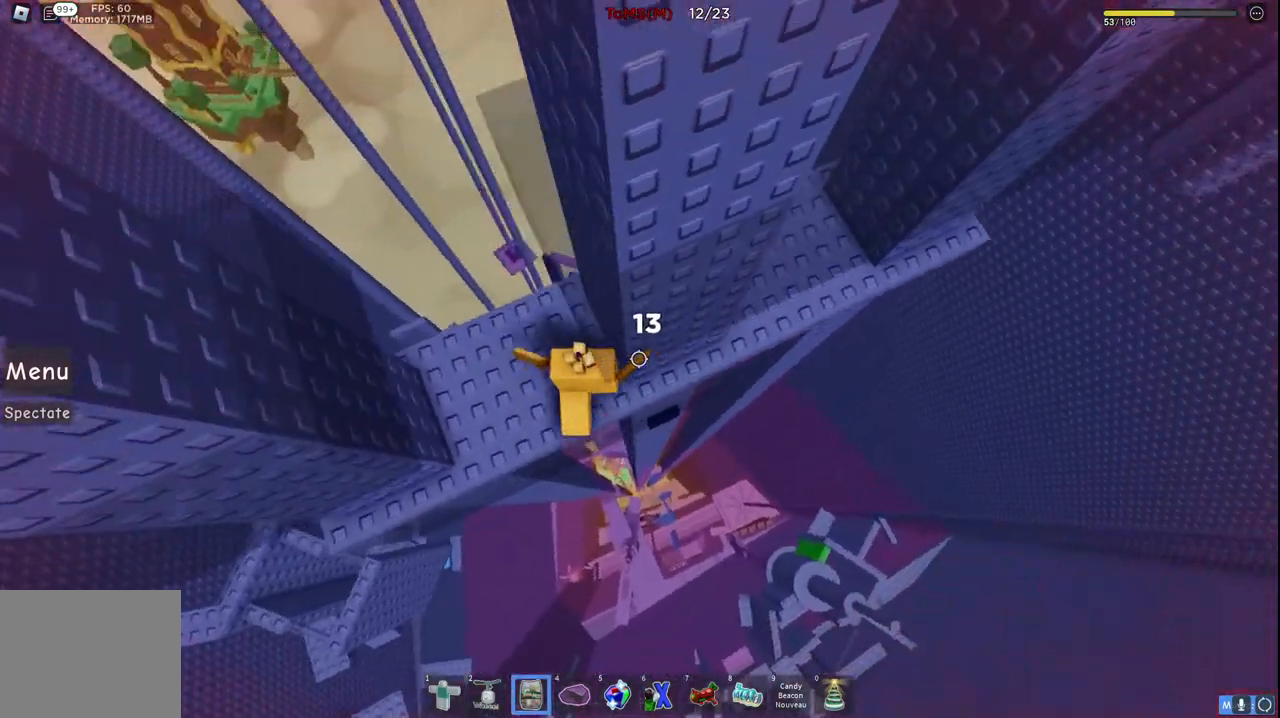
{"keys": [], "events": [[17, "a", "up"], [17, "w", "up"], [434, "s", "down"], [484, "s", "up"]]}
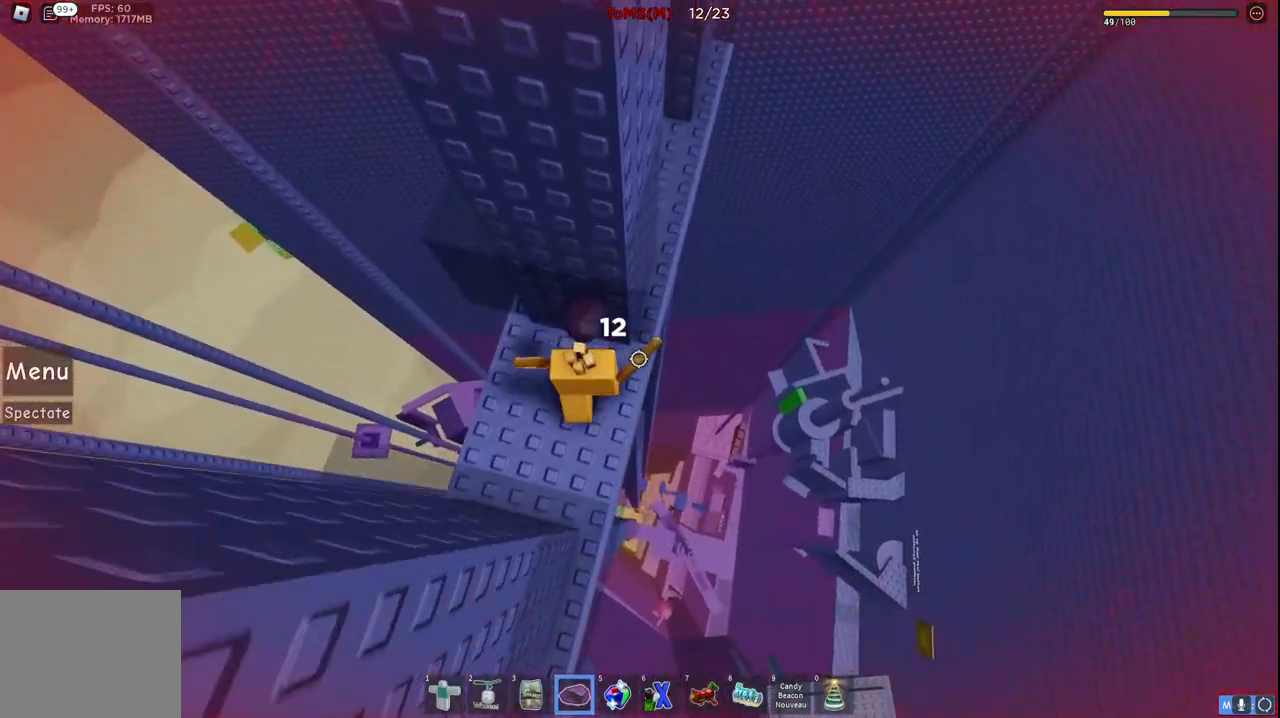
{"keys": [], "events": [[384, "s", "down"], [434, "s", "up"]]}
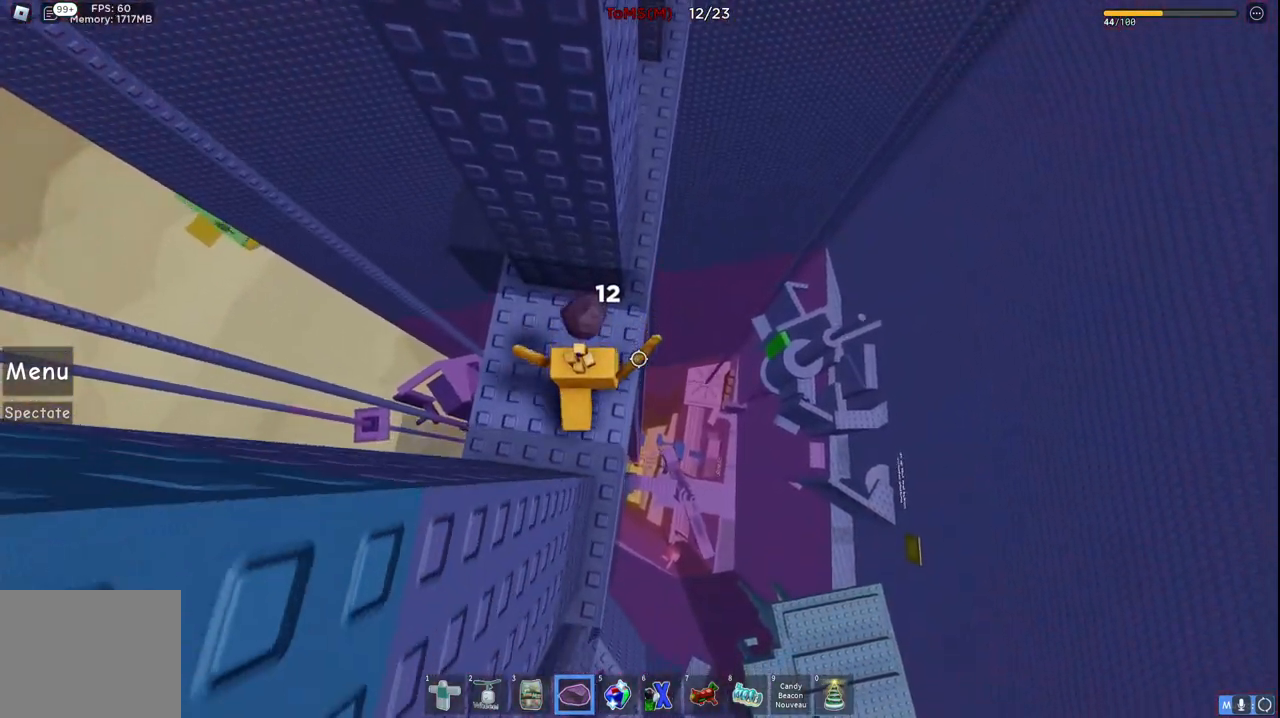
{"keys": [], "events": [[467, "w", "down"], [484, "w", "up"]]}
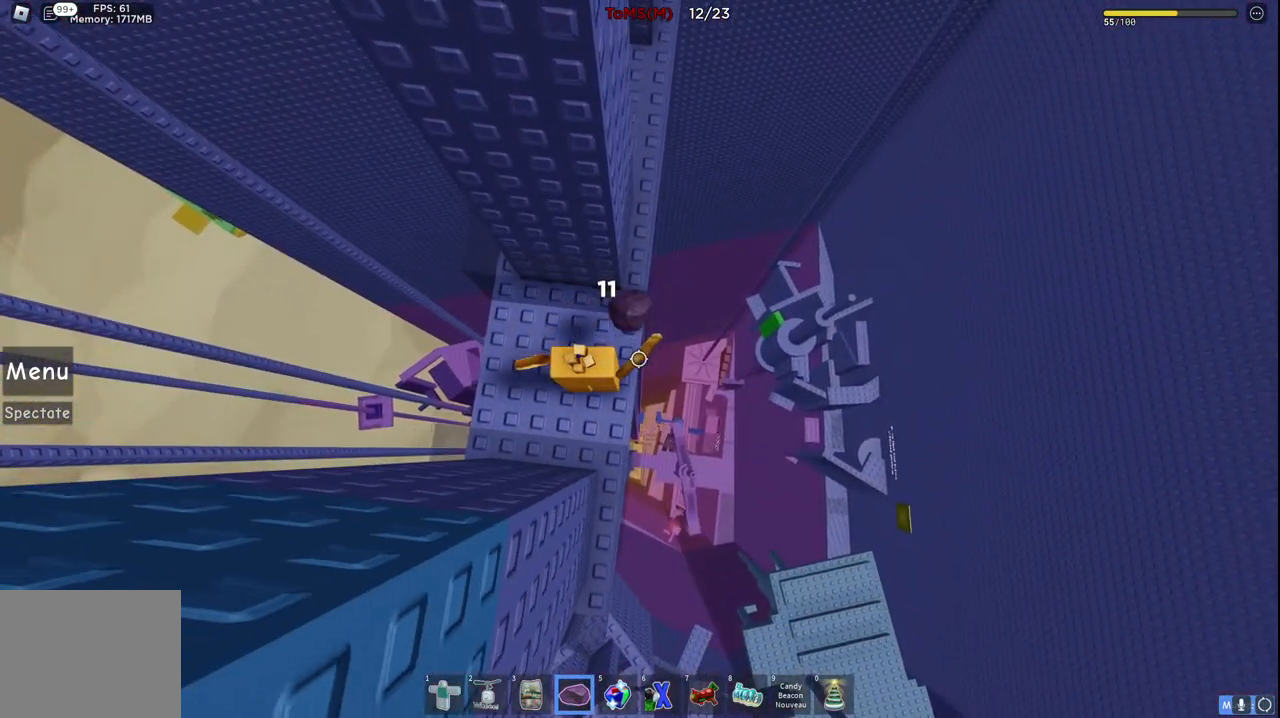
{"keys": [], "events": []}
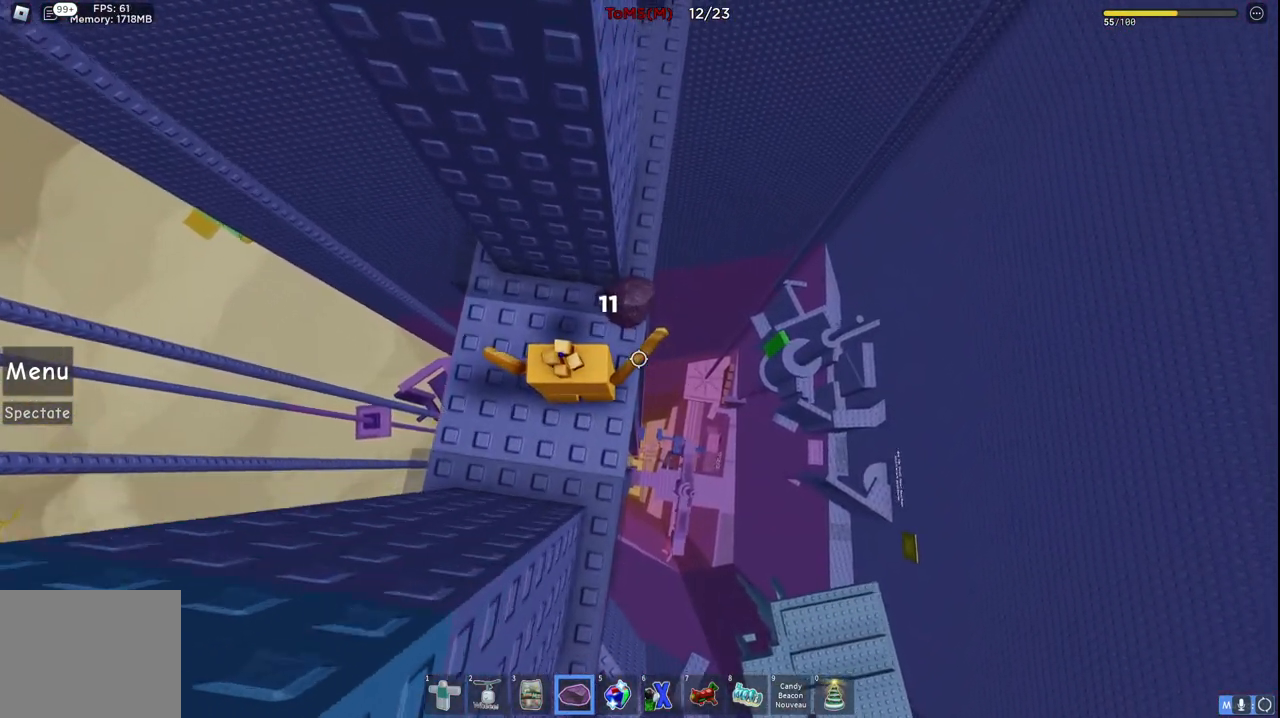
{"keys": [], "events": []}
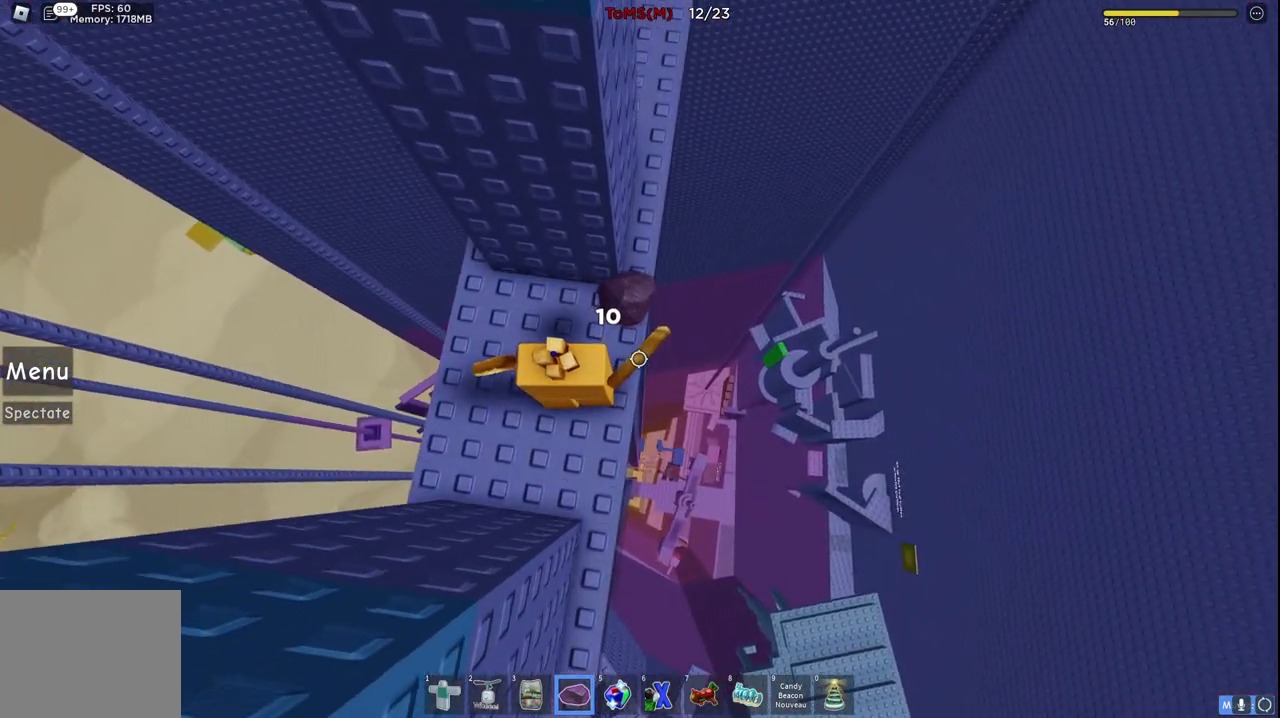
{"keys": [], "events": []}
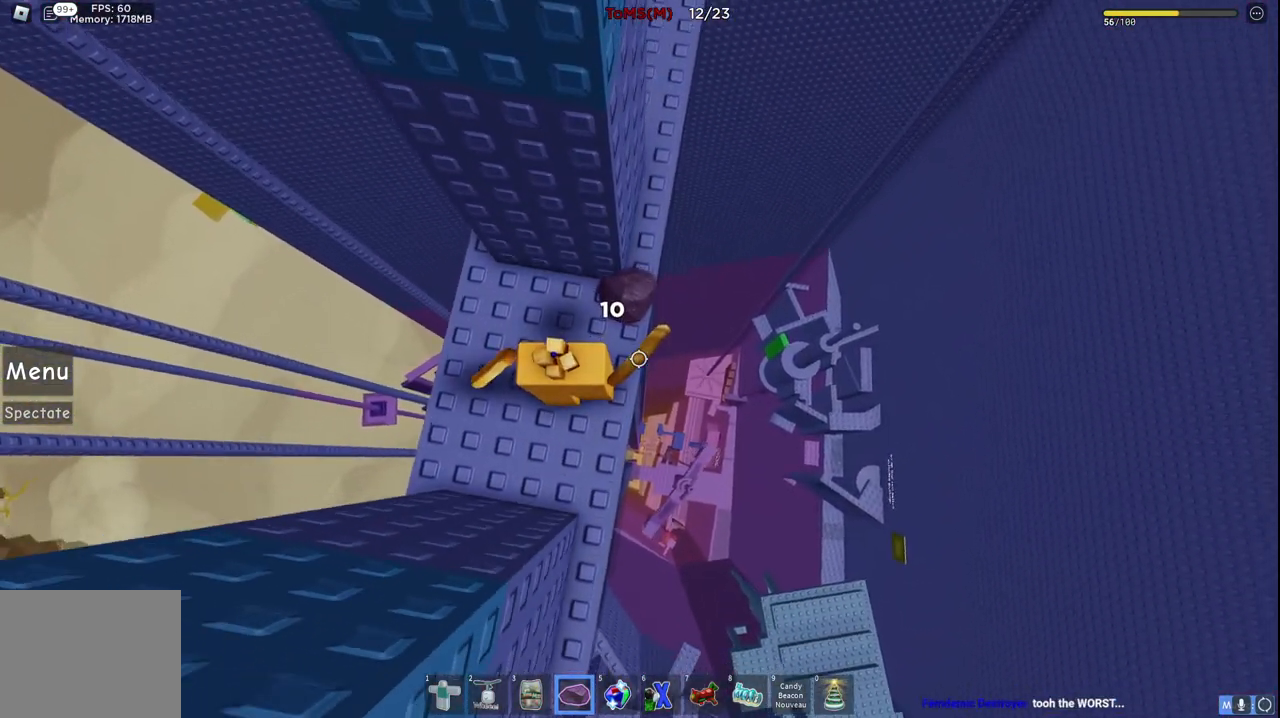
{"keys": ["w"], "events": [[150, "d", "down"], [234, "space", "down"], [250, "w", "down"], [384, "d", "up"], [417, "space", "up"]]}